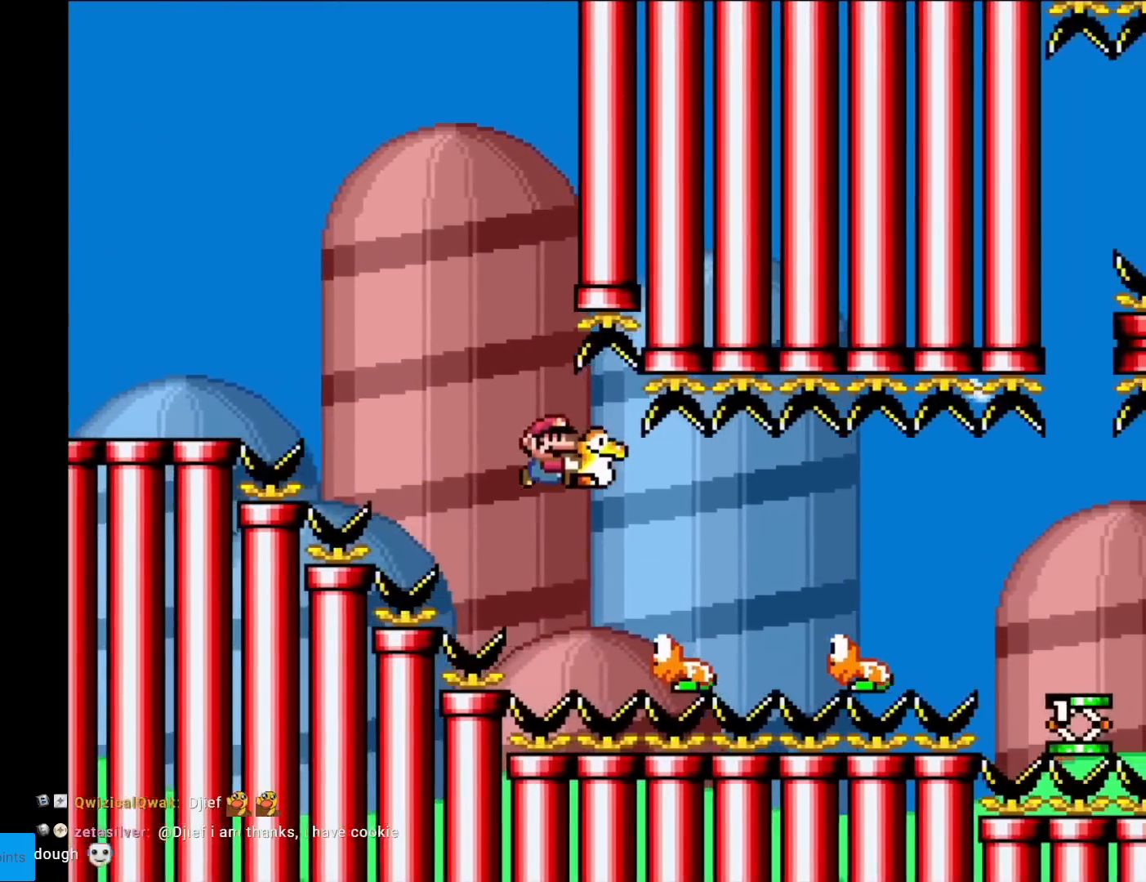
Gameplay with a controller (Nintendo layout); each line is a JSON object with the inputs held at the frame after it. "events" lists button and stick changes between this image and that frame as [ms after this image, input, new state], when the widget could be followed in between. Not read: L3 R3.
{"buttons": ["Y", "DPAD_RIGHT"], "events": []}
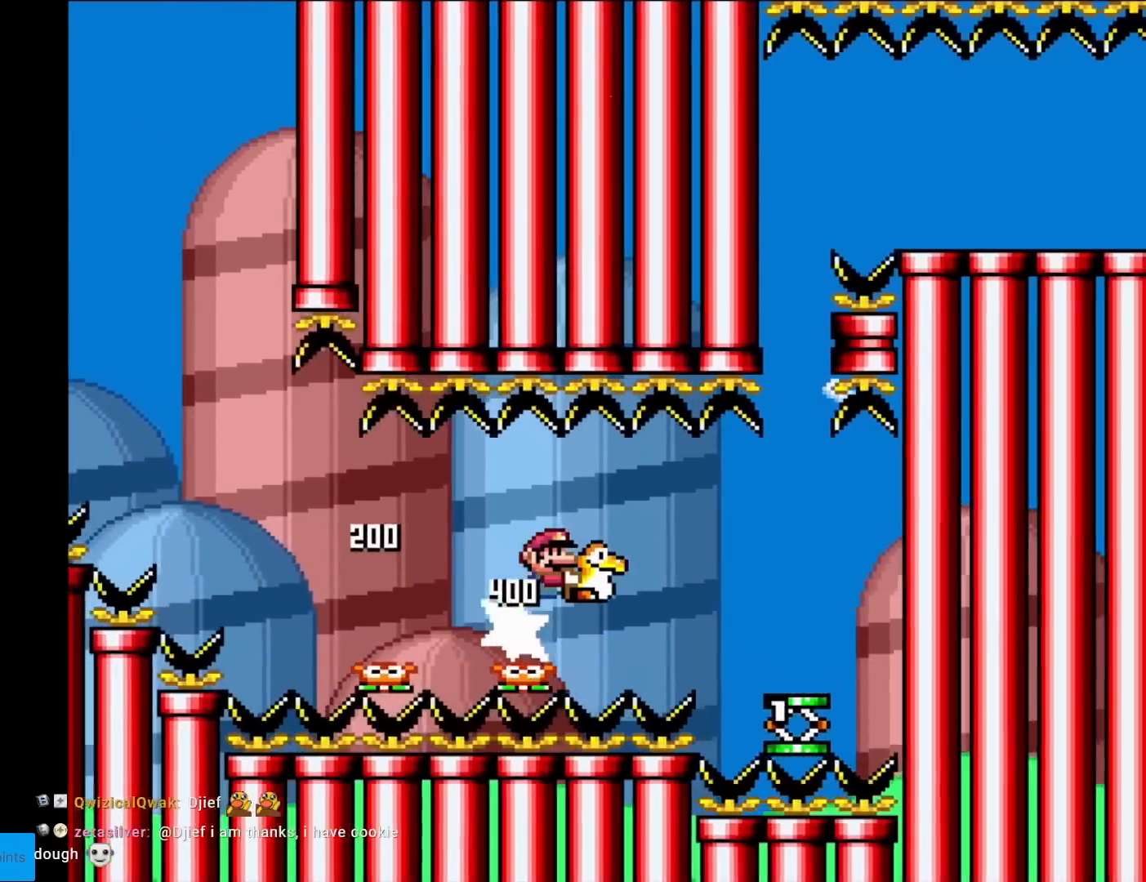
{"buttons": ["Y", "DPAD_LEFT"], "events": [[33, "B", "down"], [317, "B", "up"], [417, "DPAD_RIGHT", "up"], [417, "DPAD_UP", "down"], [434, "DPAD_LEFT", "down"], [434, "DPAD_UP", "up"]]}
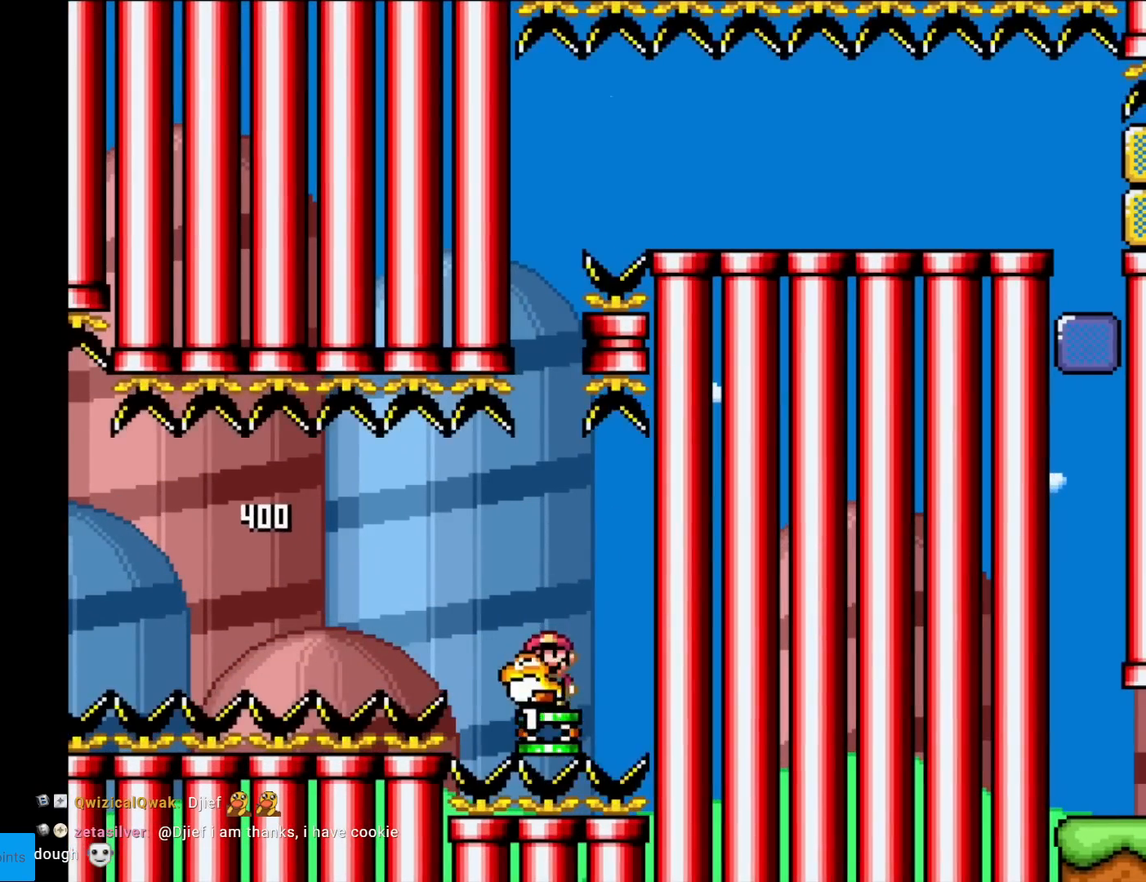
{"buttons": ["Y"], "events": [[67, "DPAD_LEFT", "up"], [84, "B", "down"], [451, "B", "up"]]}
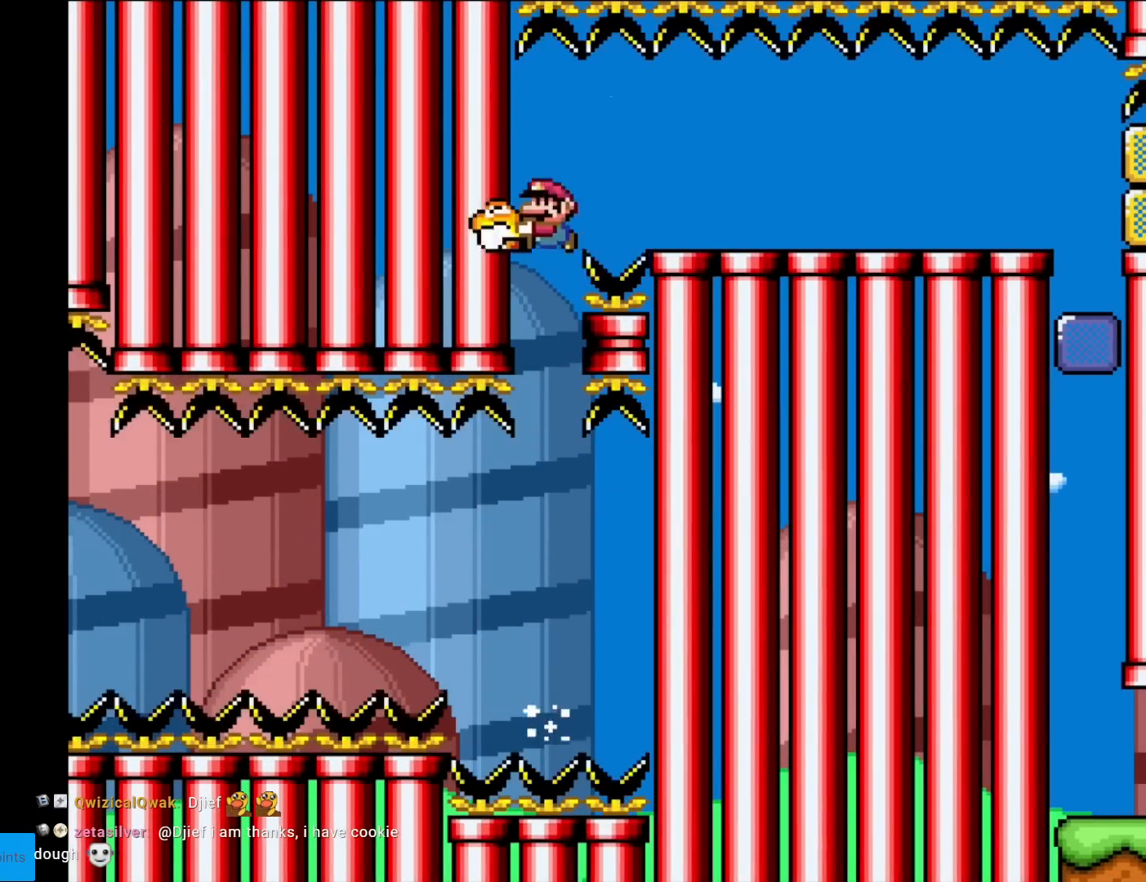
{"buttons": ["B", "Y", "DPAD_RIGHT"], "events": [[67, "DPAD_RIGHT", "down"], [100, "B", "down"], [200, "B", "up"], [250, "B", "down"]]}
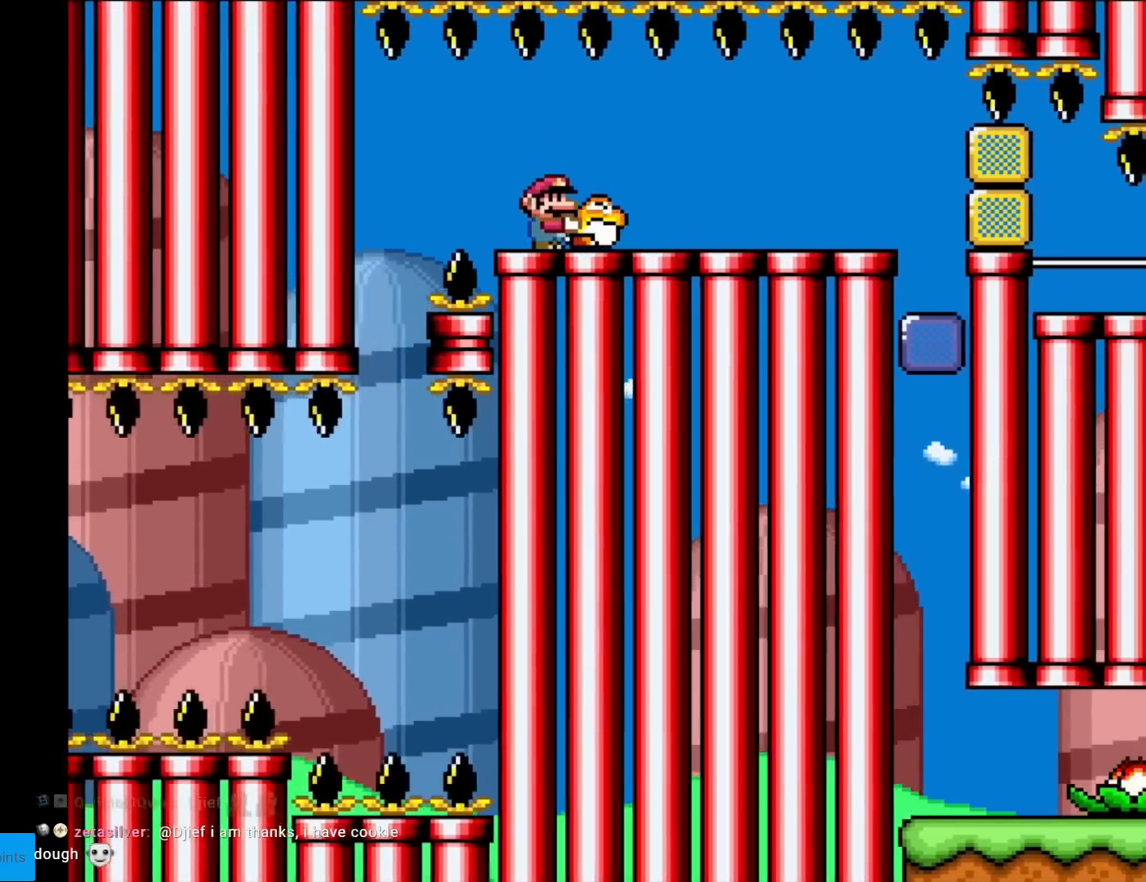
{"buttons": ["B", "Y", "DPAD_RIGHT"], "events": []}
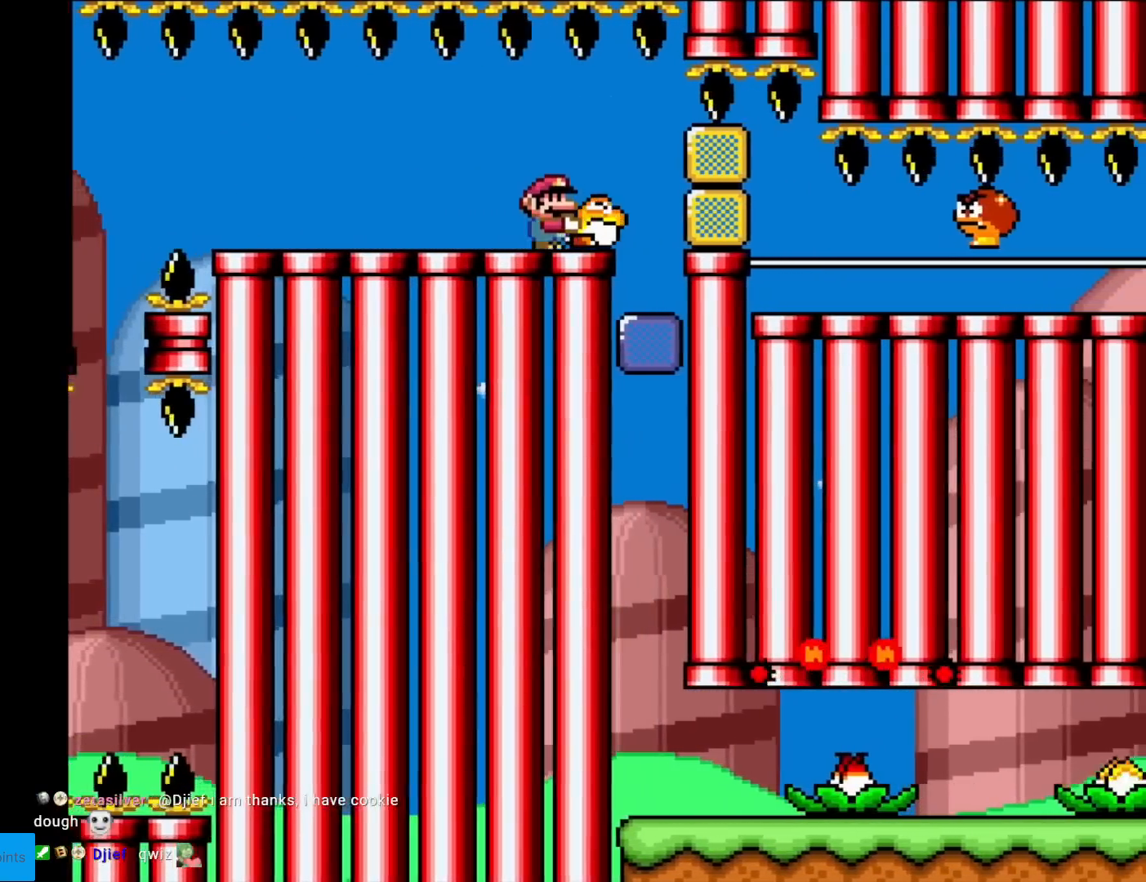
{"buttons": ["B", "Y"], "events": [[150, "Y", "up"], [234, "DPAD_LEFT", "down"], [234, "DPAD_RIGHT", "up"], [234, "Y", "down"], [434, "DPAD_LEFT", "up"]]}
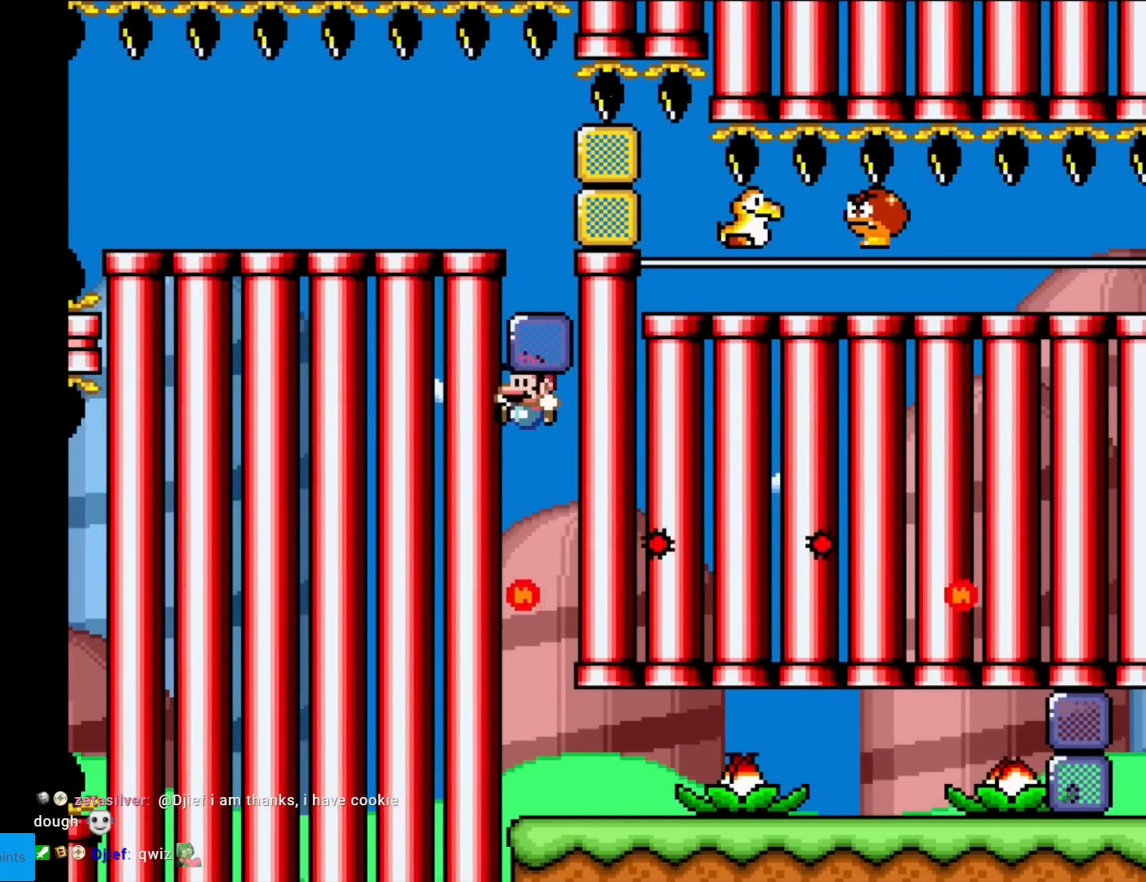
{"buttons": ["X", "DPAD_RIGHT"], "events": [[84, "B", "up"], [117, "DPAD_RIGHT", "down"], [251, "DPAD_RIGHT", "up"], [334, "Y", "up"], [351, "X", "down"], [451, "DPAD_RIGHT", "down"]]}
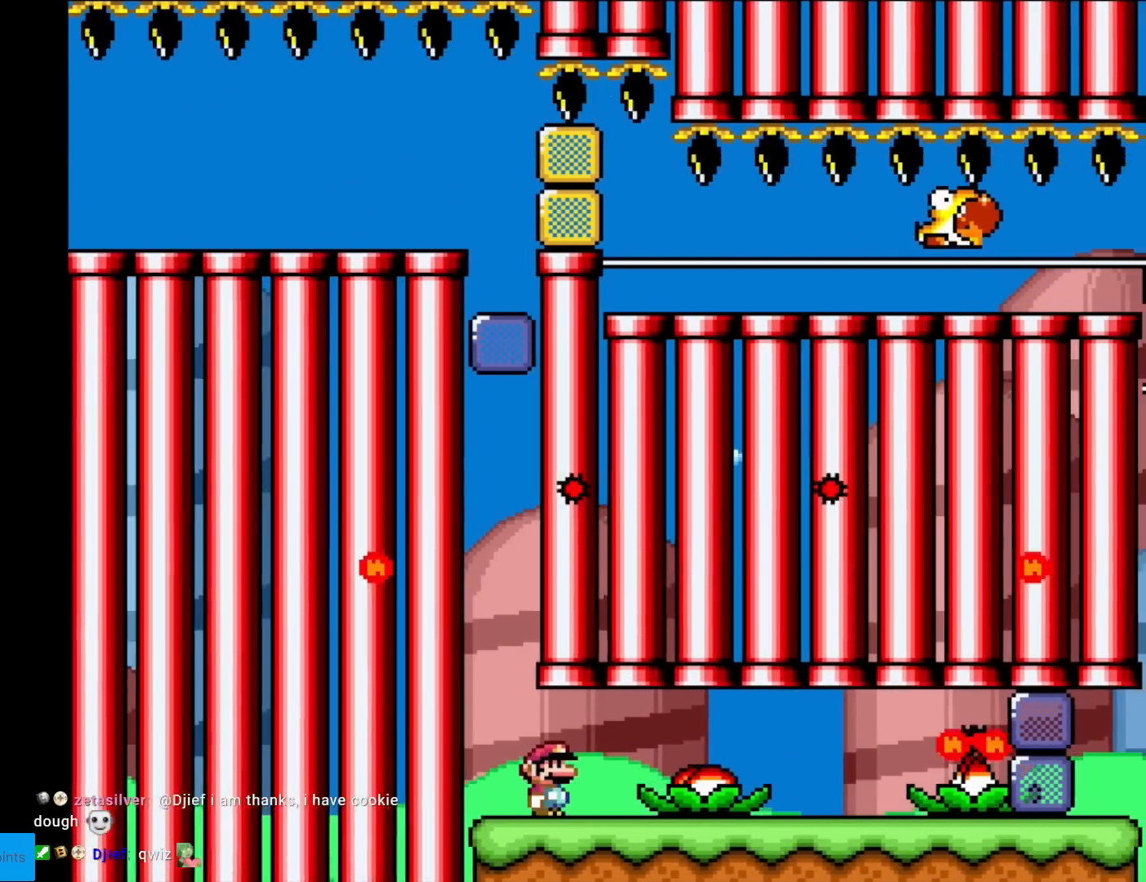
{"buttons": ["X", "DPAD_RIGHT"], "events": [[117, "A", "down"], [350, "A", "up"]]}
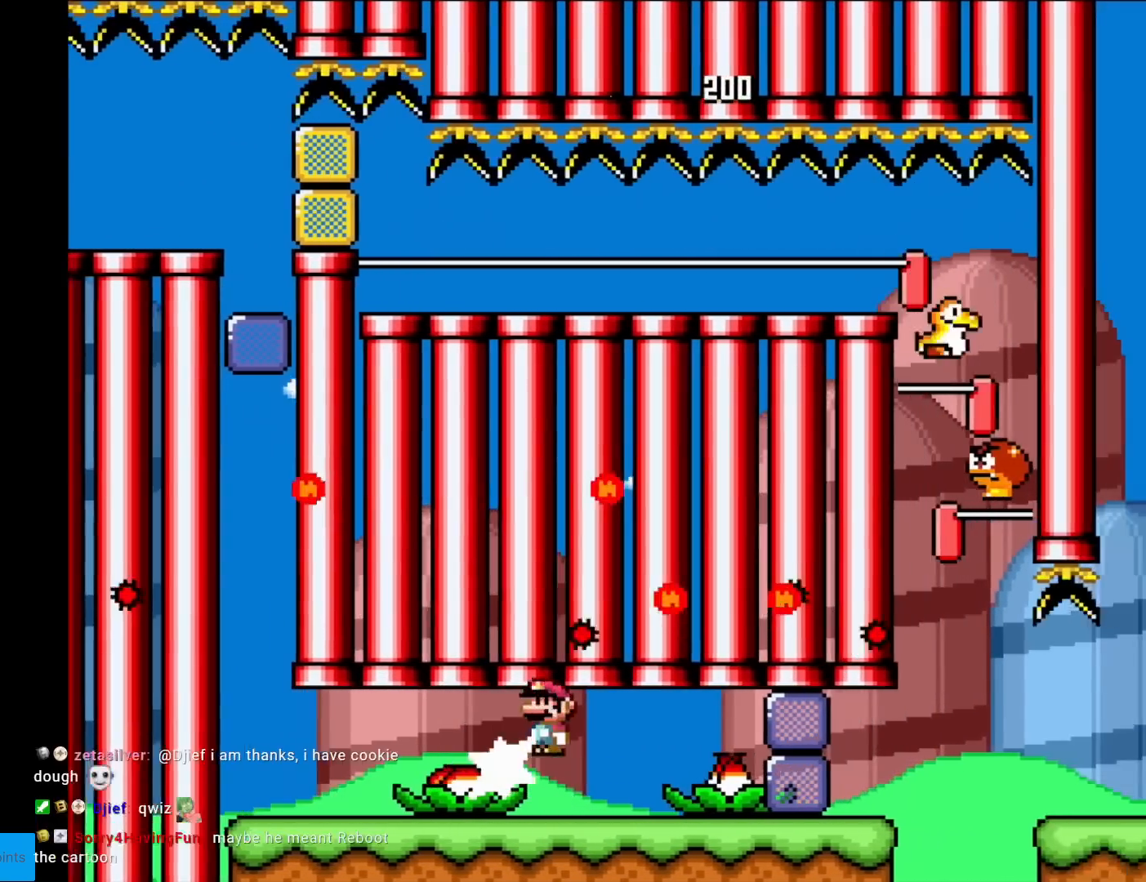
{"buttons": ["X", "DPAD_RIGHT"], "events": [[17, "DPAD_LEFT", "down"], [17, "DPAD_RIGHT", "up"], [84, "DPAD_LEFT", "up"], [117, "DPAD_RIGHT", "down"], [267, "A", "down"], [468, "A", "up"]]}
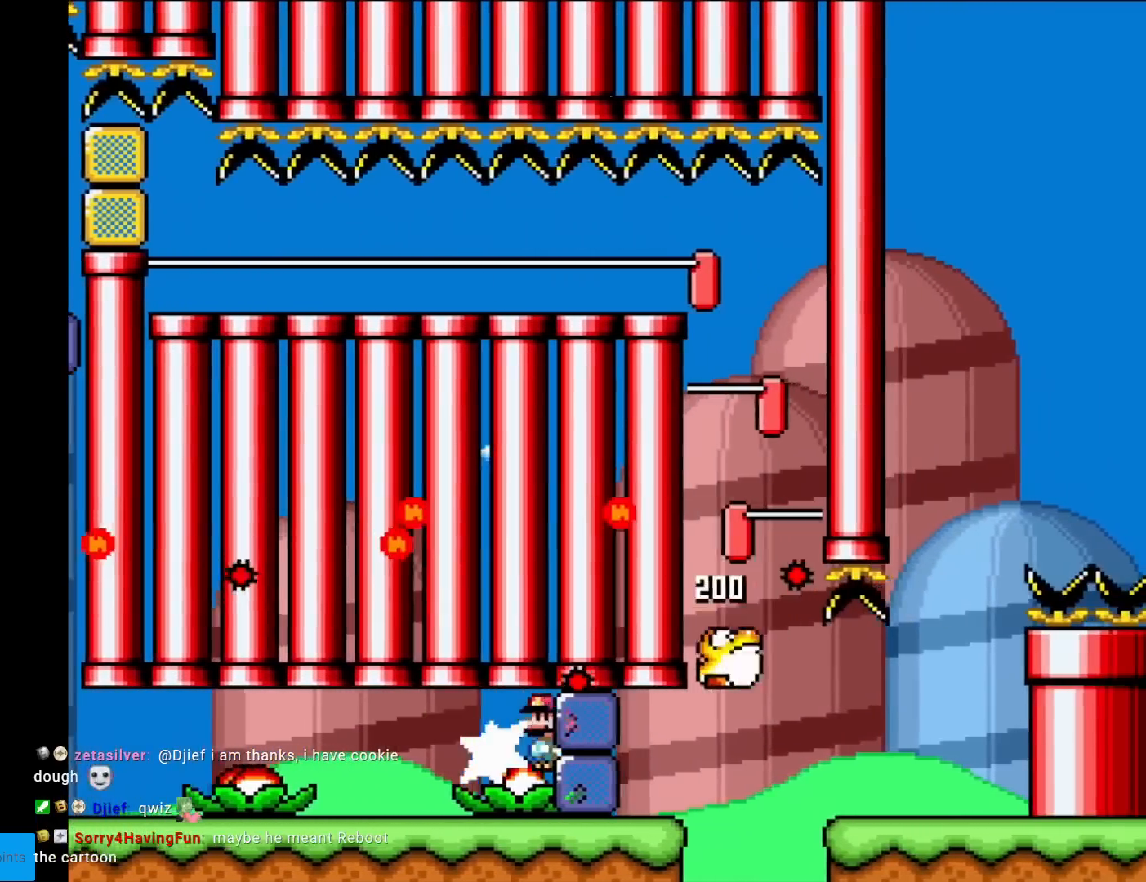
{"buttons": ["Y", "DPAD_RIGHT"], "events": [[100, "DPAD_RIGHT", "up"], [117, "DPAD_UP", "down"], [150, "DPAD_LEFT", "down"], [150, "DPAD_UP", "up"], [183, "X", "up"], [234, "Y", "down"], [267, "DPAD_LEFT", "up"], [367, "DPAD_RIGHT", "down"]]}
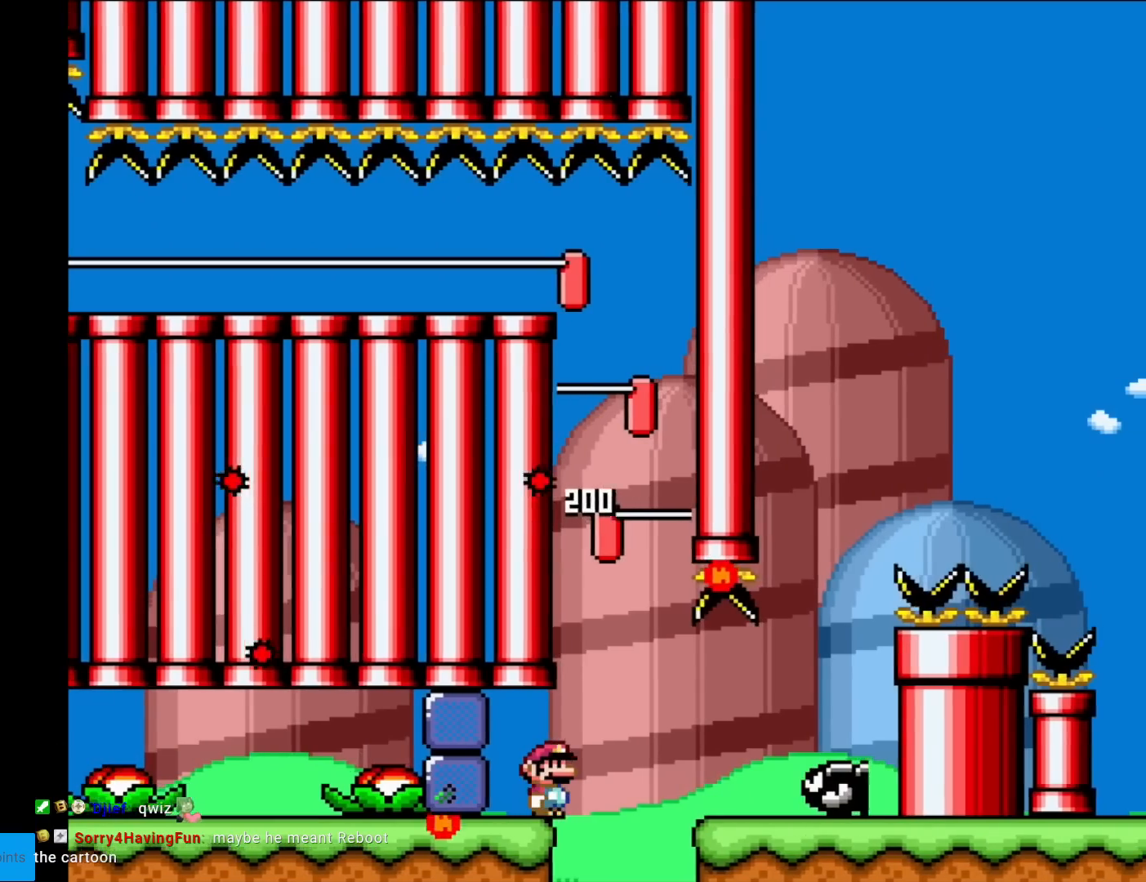
{"buttons": ["Y"], "events": [[17, "DPAD_RIGHT", "up"], [84, "DPAD_RIGHT", "down"], [101, "B", "down"], [234, "B", "up"], [284, "DPAD_RIGHT", "up"]]}
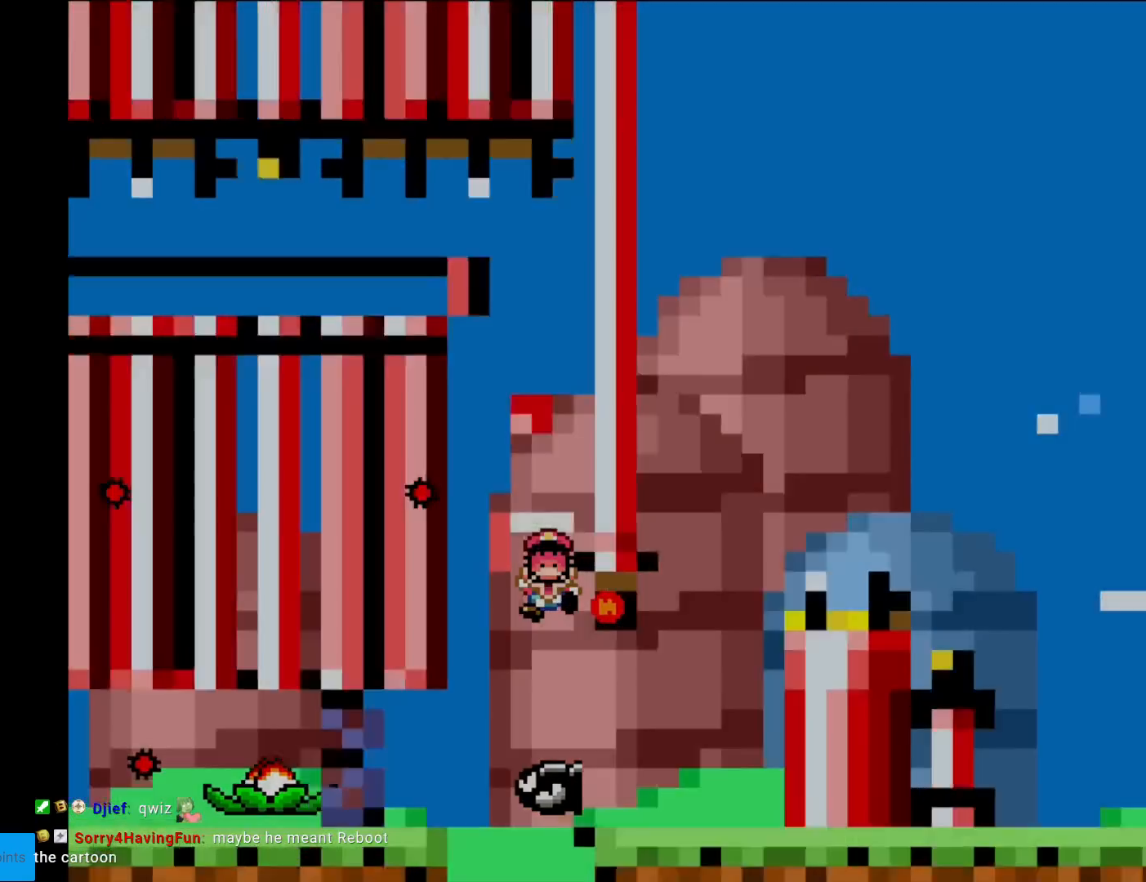
{"buttons": [], "events": [[50, "Y", "up"], [284, "A", "down"], [384, "A", "up"]]}
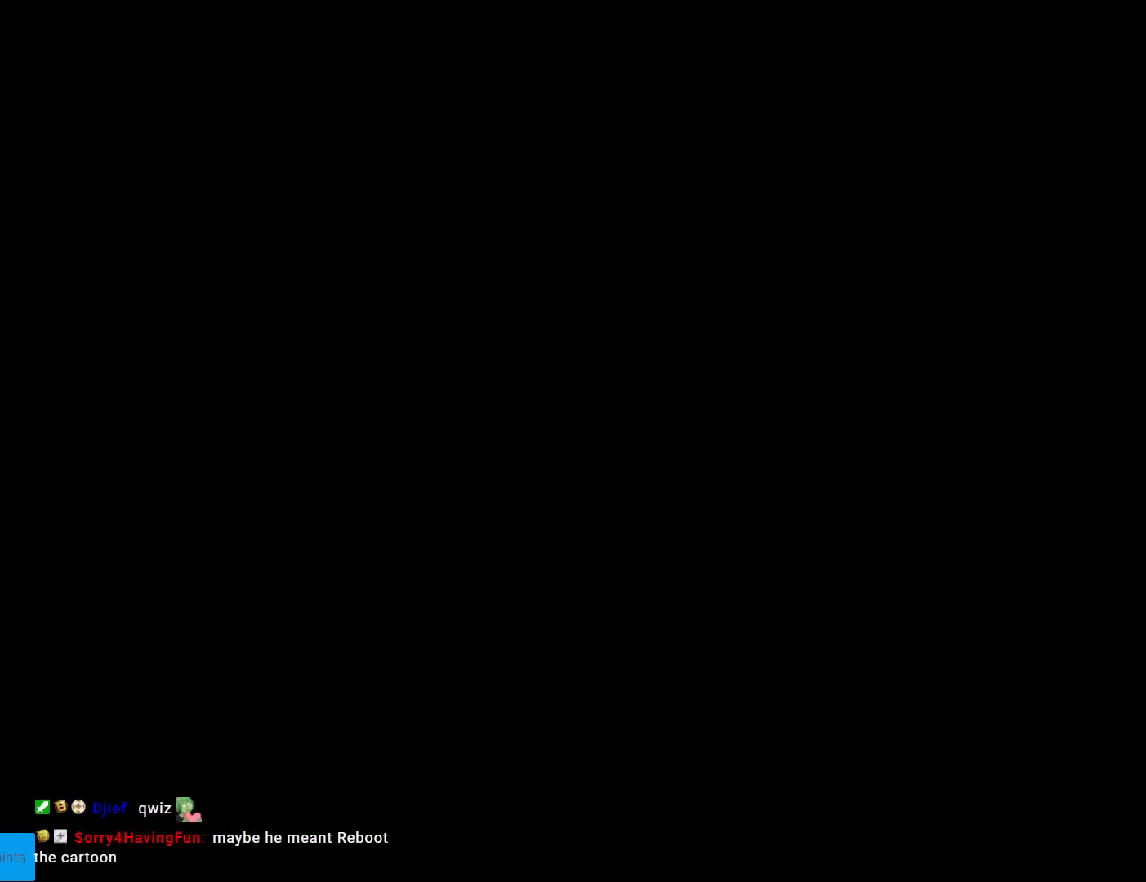
{"buttons": [], "events": []}
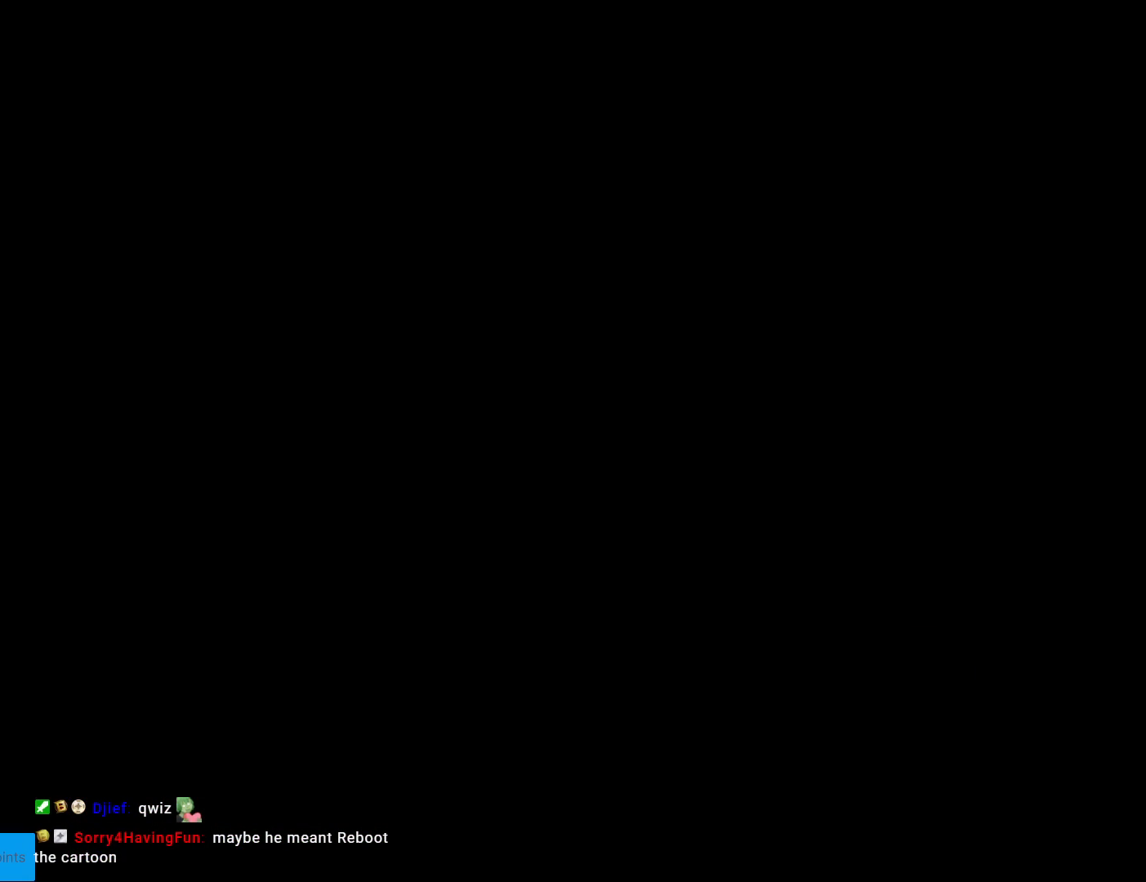
{"buttons": [], "events": []}
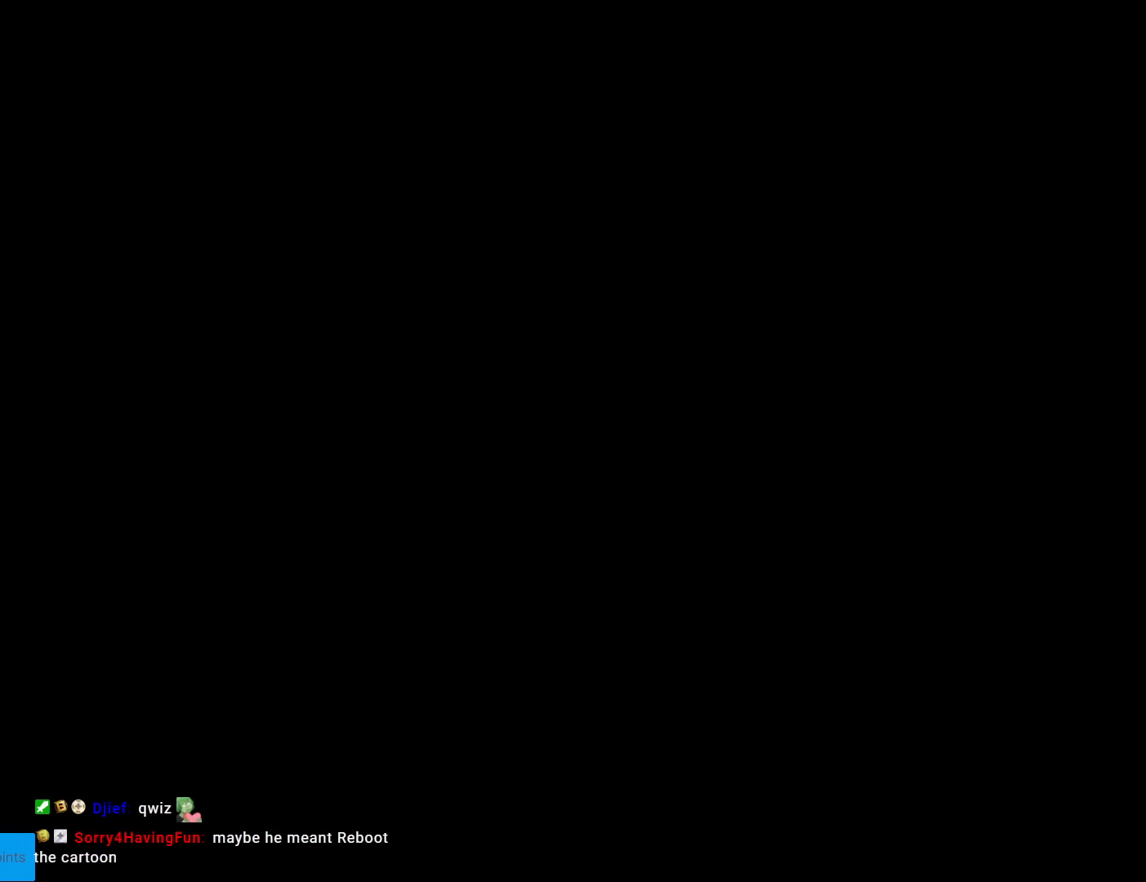
{"buttons": [], "events": []}
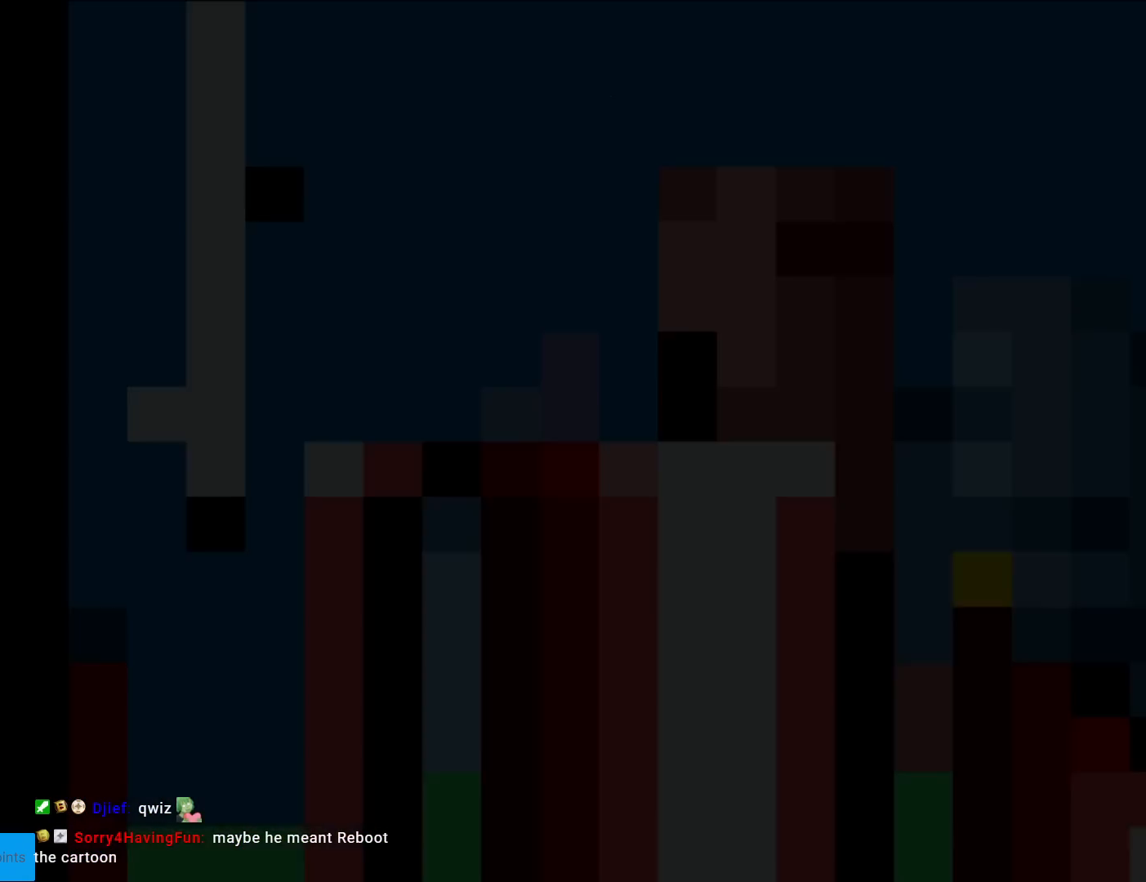
{"buttons": ["Y", "DPAD_RIGHT"], "events": [[267, "Y", "down"], [484, "DPAD_RIGHT", "down"]]}
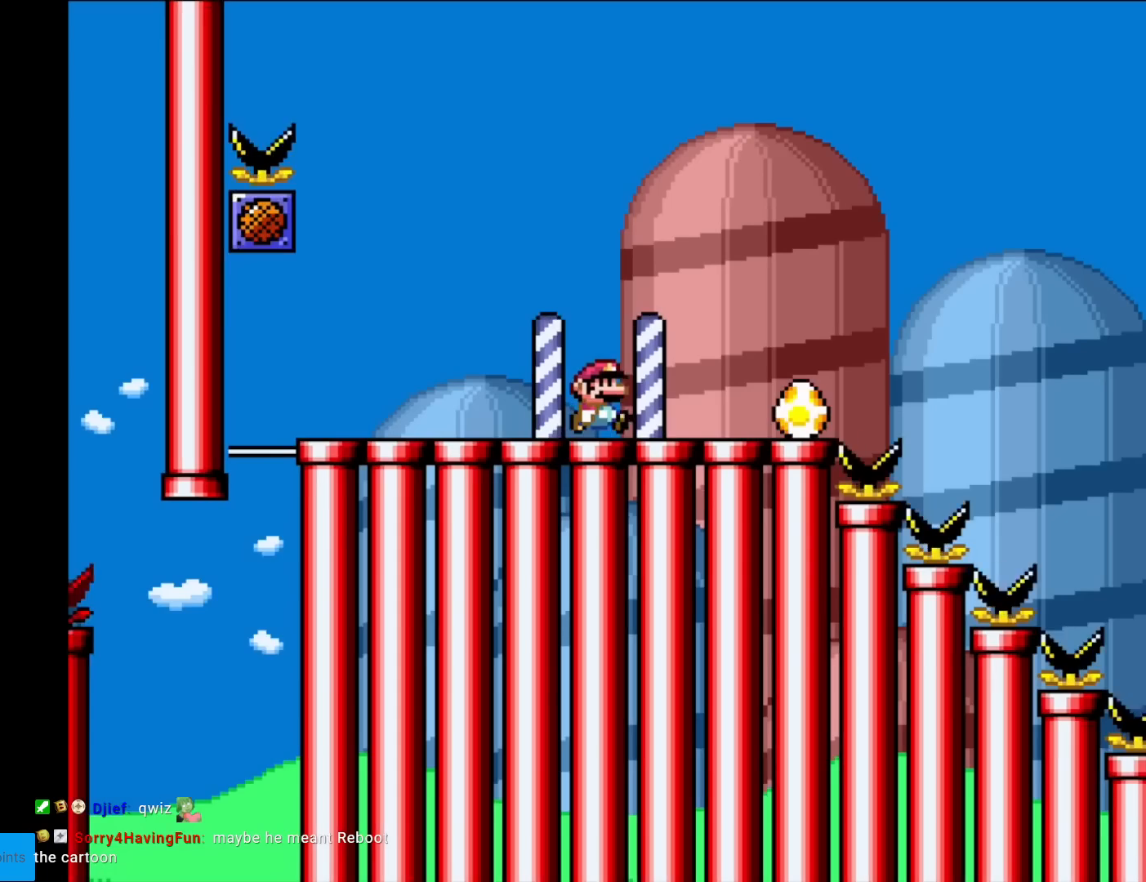
{"buttons": ["Y"], "events": [[251, "DPAD_RIGHT", "up"]]}
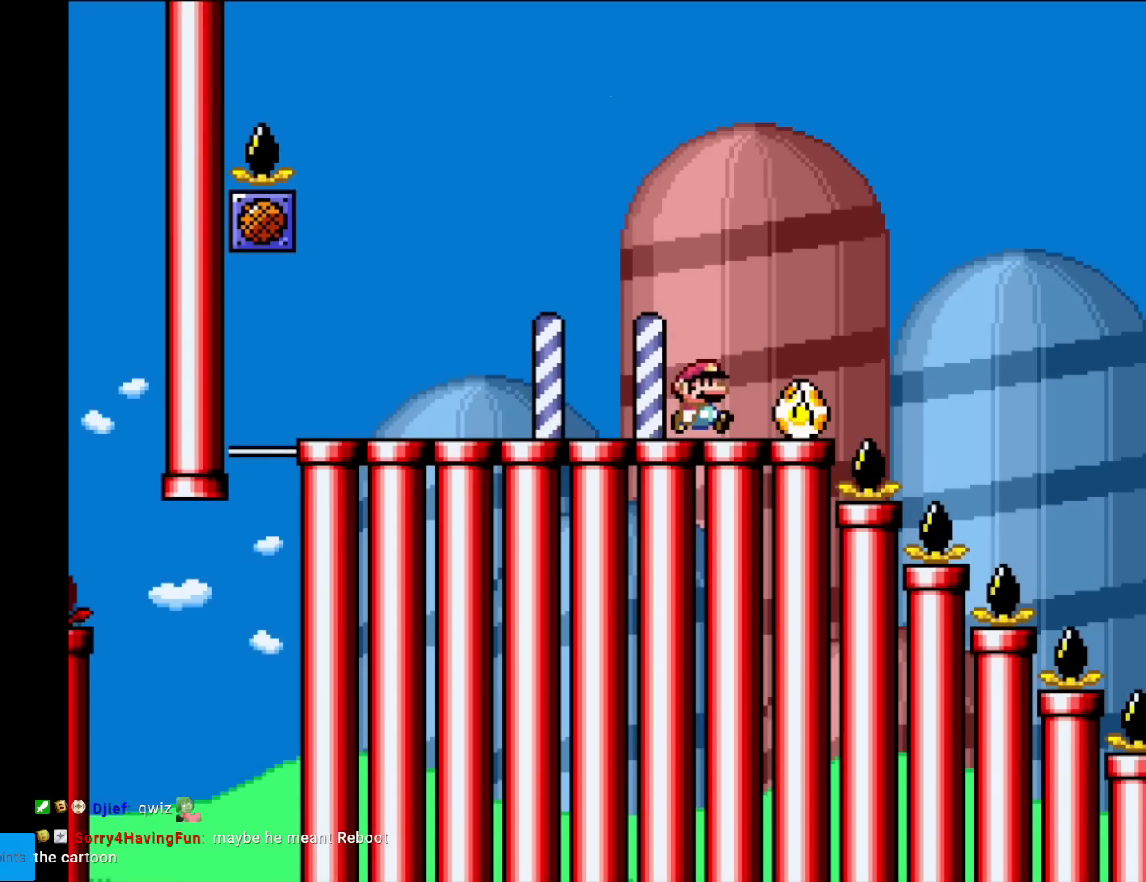
{"buttons": ["Y", "DPAD_RIGHT"], "events": [[83, "DPAD_RIGHT", "down"], [400, "B", "down"], [467, "B", "up"]]}
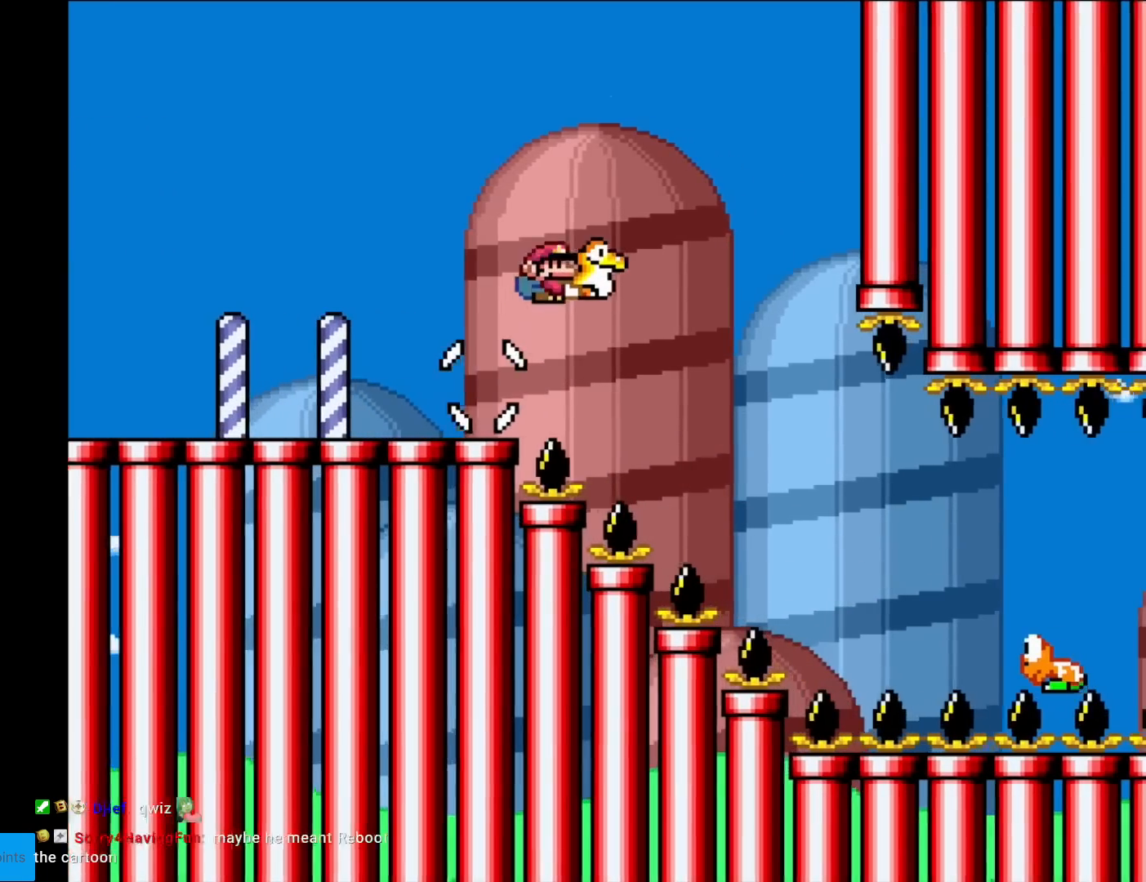
{"buttons": ["B", "Y", "DPAD_RIGHT"], "events": [[284, "B", "down"]]}
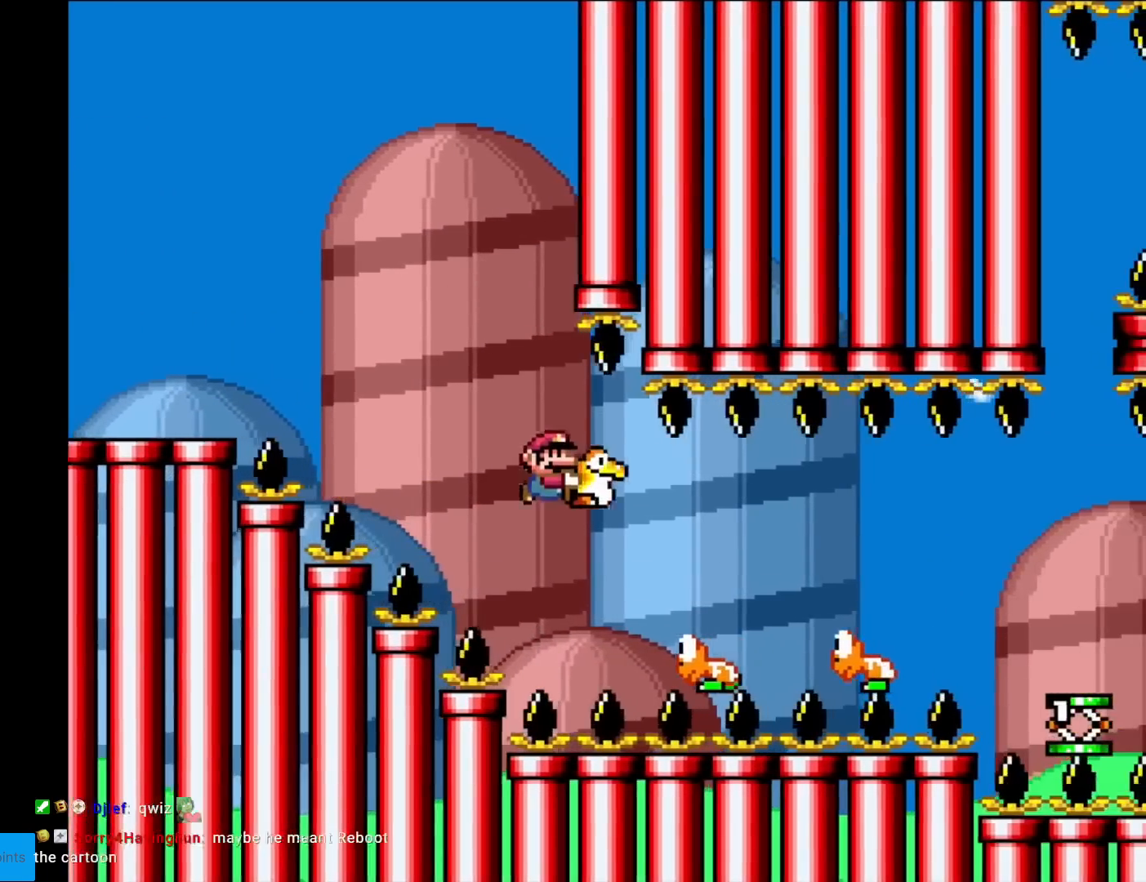
{"buttons": ["Y", "DPAD_RIGHT"], "events": [[50, "B", "up"], [267, "B", "down"], [367, "B", "up"]]}
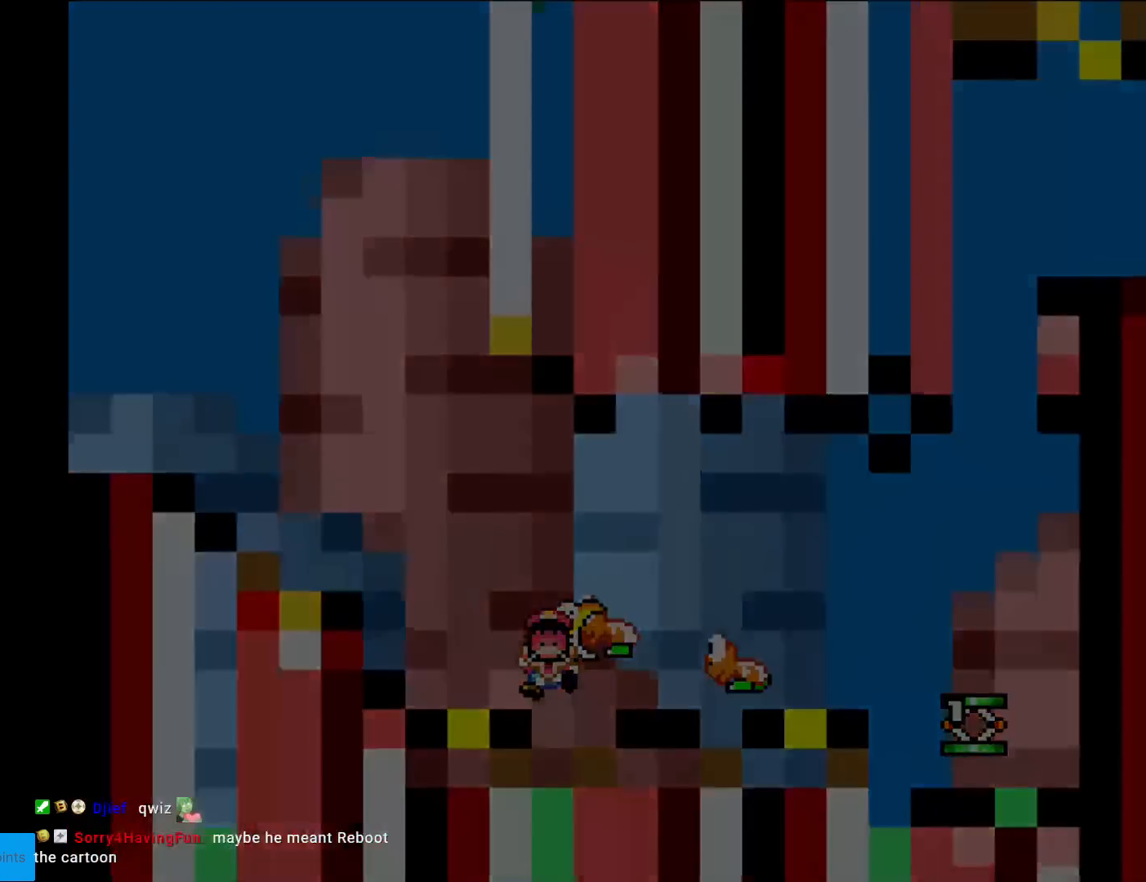
{"buttons": ["A"], "events": [[34, "DPAD_RIGHT", "up"], [67, "Y", "up"], [201, "A", "down"], [334, "A", "up"], [384, "A", "down"]]}
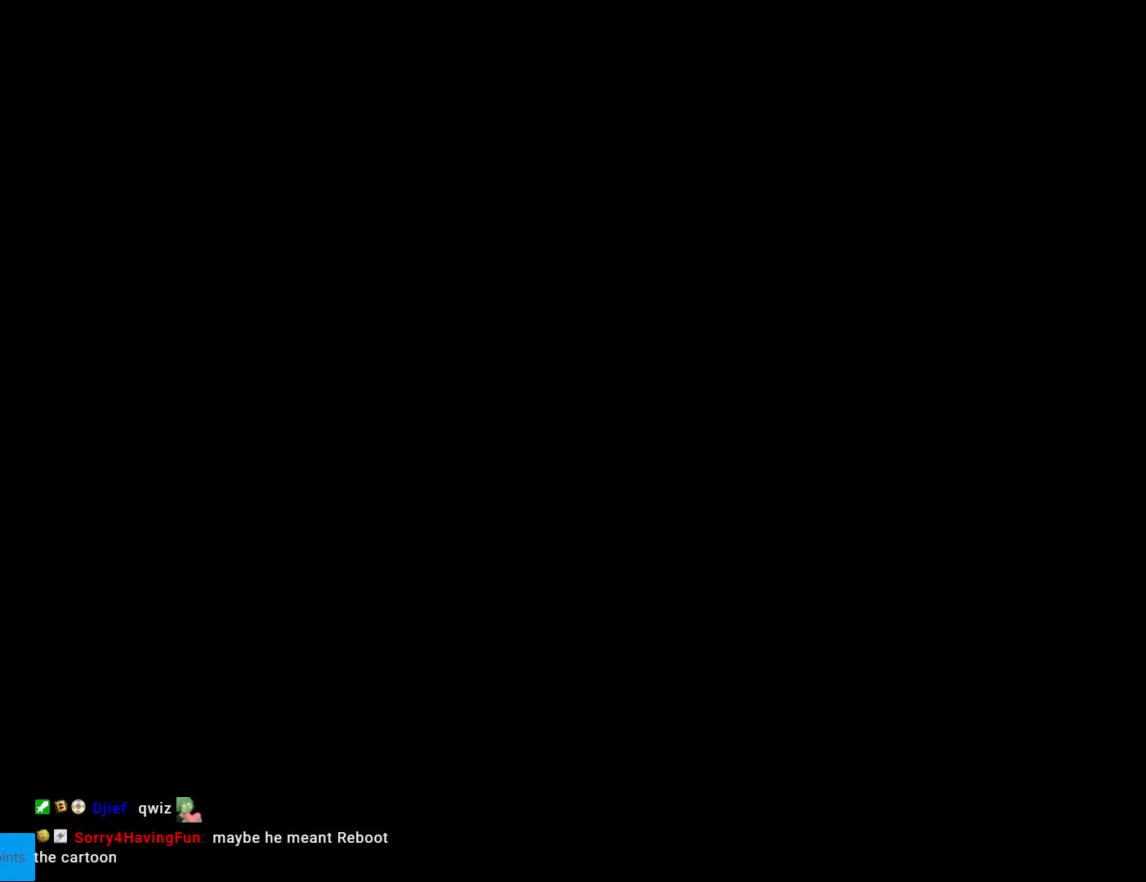
{"buttons": [], "events": [[83, "A", "up"], [100, "A", "down"], [234, "A", "up"]]}
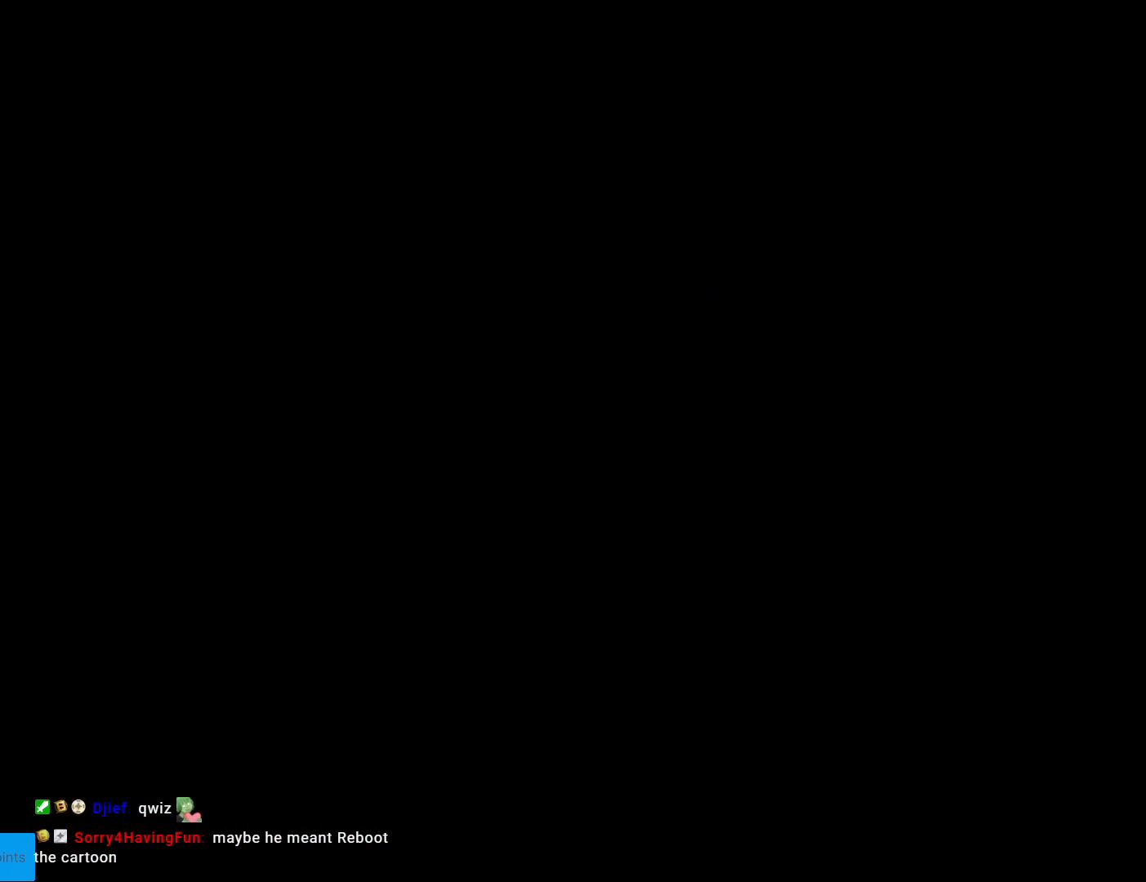
{"buttons": ["Y"], "events": [[67, "Y", "down"]]}
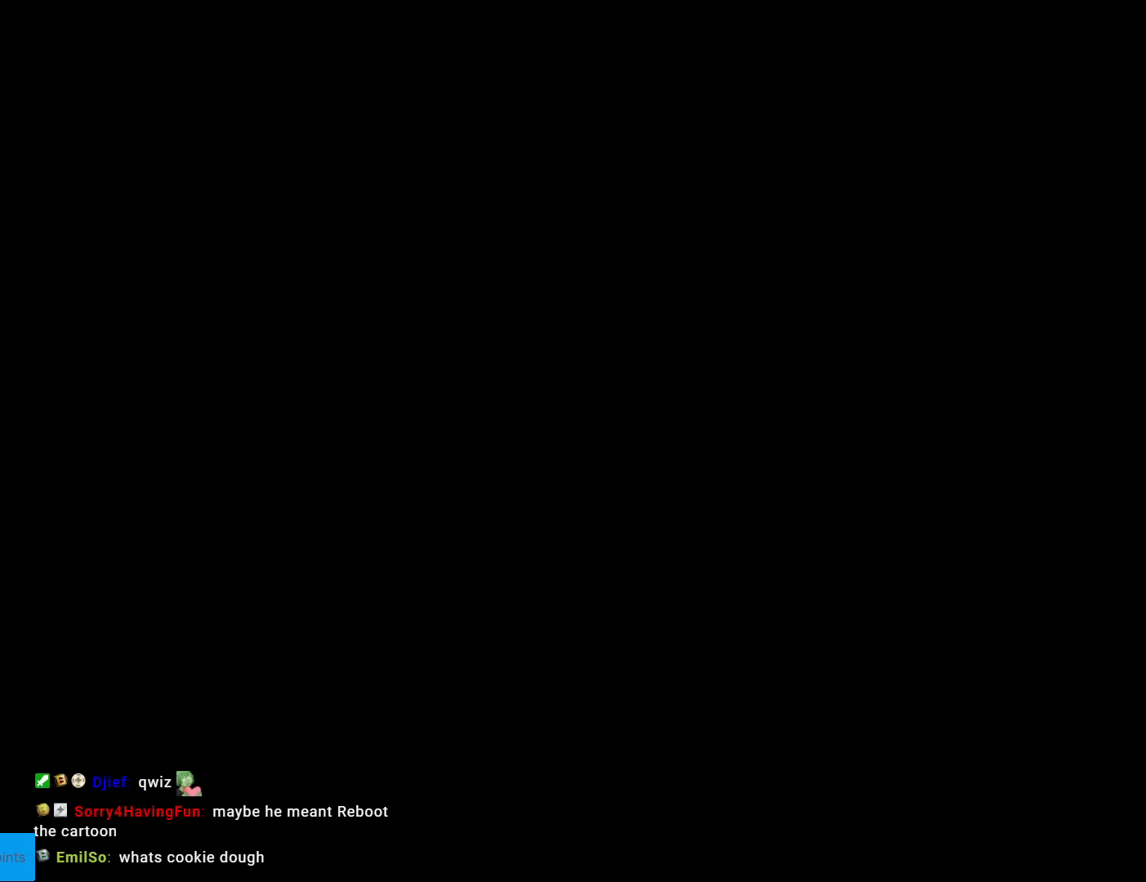
{"buttons": ["Y"], "events": []}
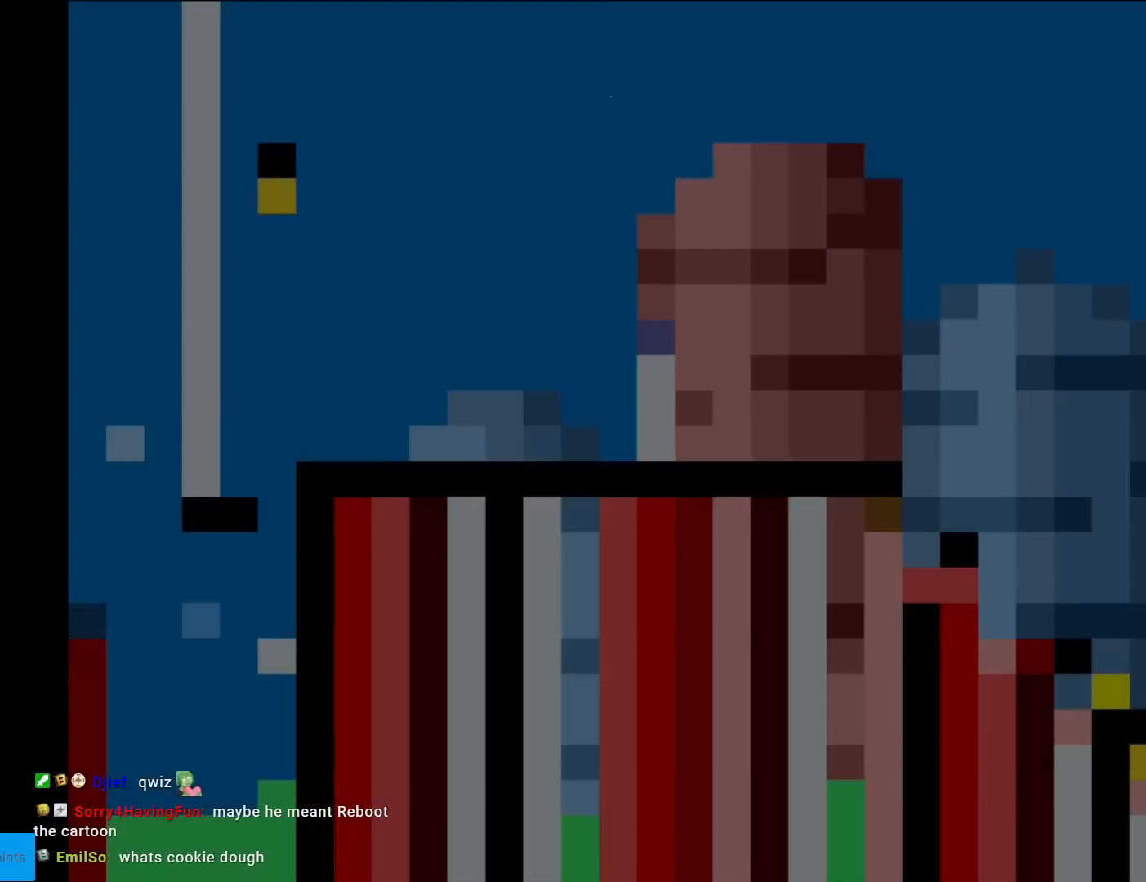
{"buttons": ["Y", "DPAD_RIGHT"], "events": [[333, "DPAD_RIGHT", "down"]]}
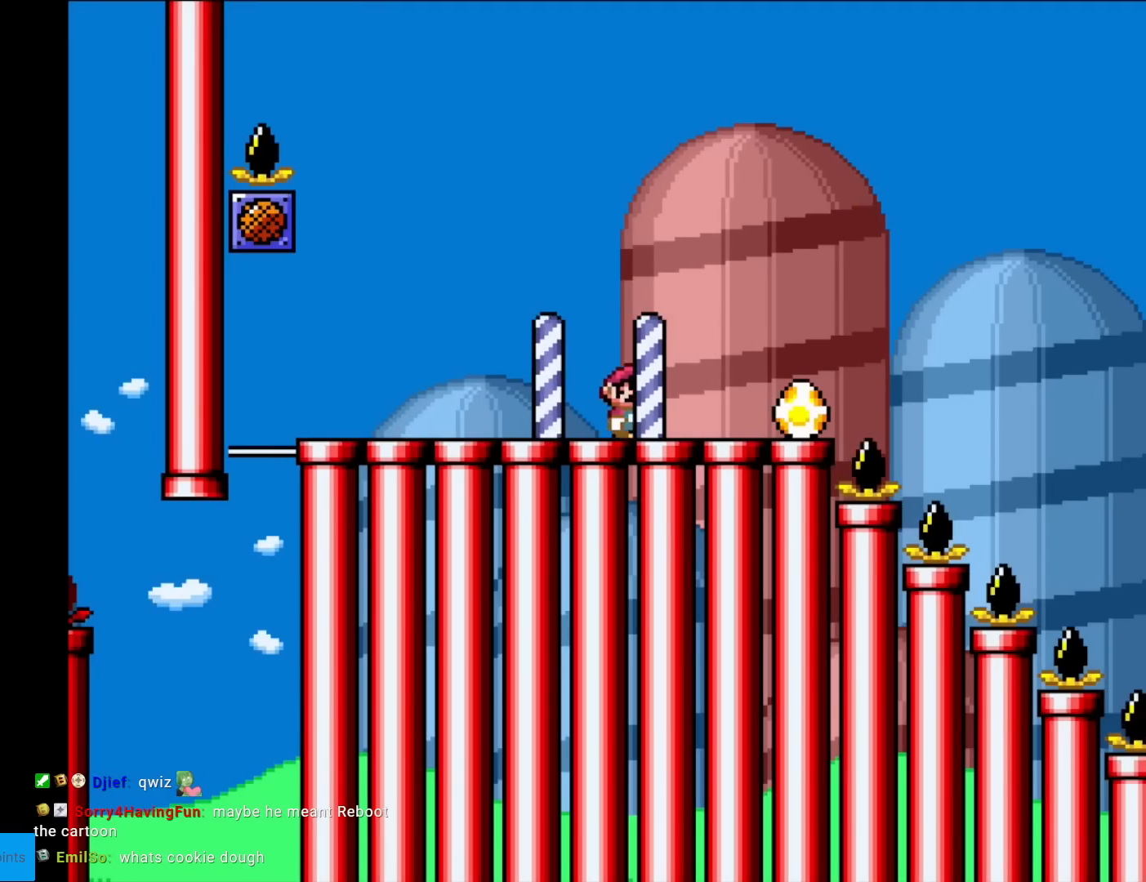
{"buttons": ["Y"], "events": [[67, "DPAD_RIGHT", "up"], [251, "DPAD_RIGHT", "down"], [484, "DPAD_RIGHT", "up"]]}
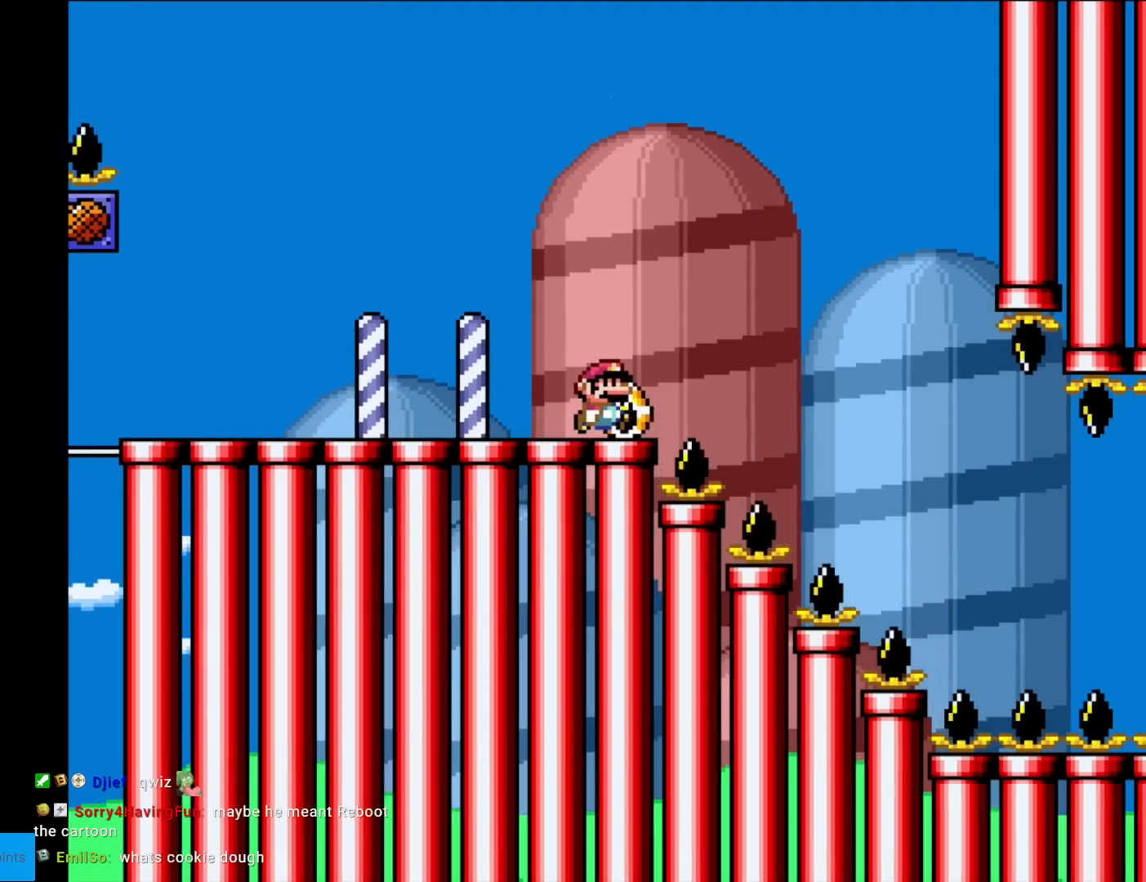
{"buttons": ["Y", "DPAD_RIGHT"], "events": [[250, "B", "down"], [283, "DPAD_RIGHT", "down"], [350, "B", "up"]]}
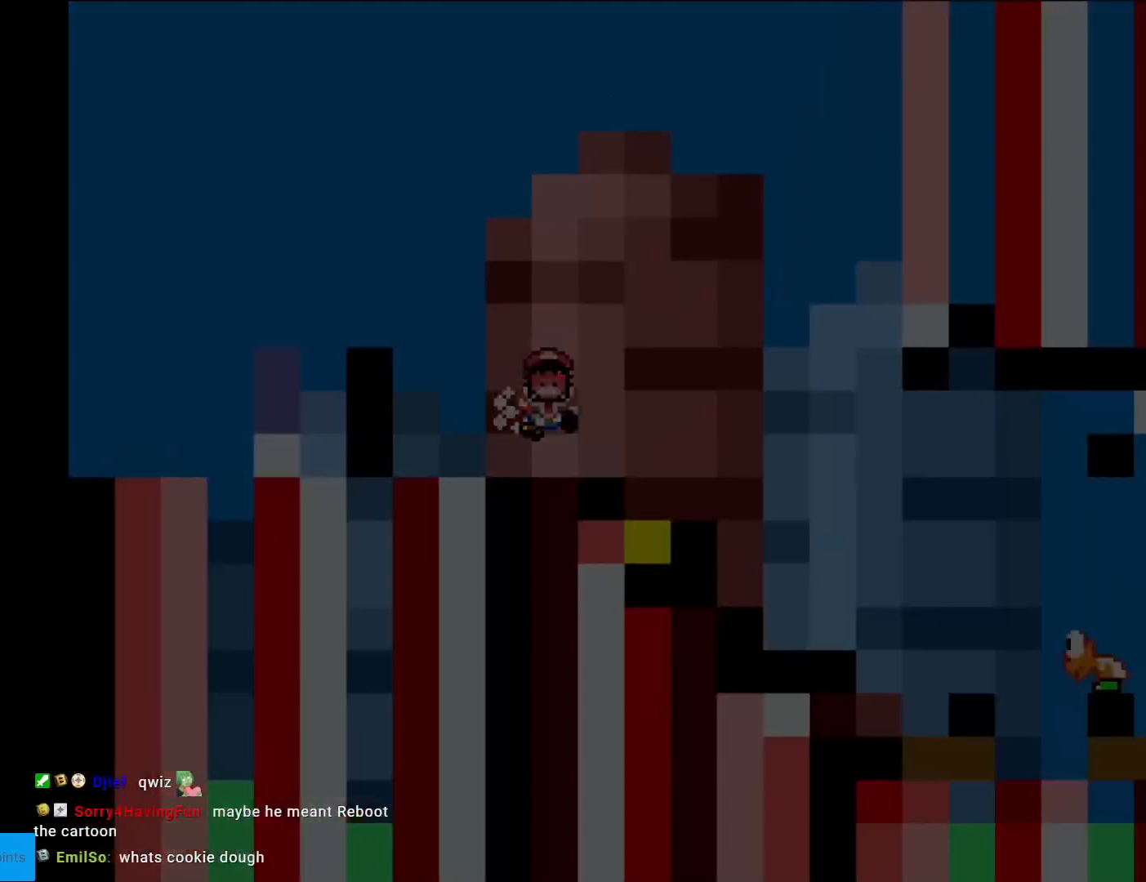
{"buttons": [], "events": [[67, "DPAD_RIGHT", "up"], [301, "Y", "up"], [334, "A", "down"], [451, "A", "up"]]}
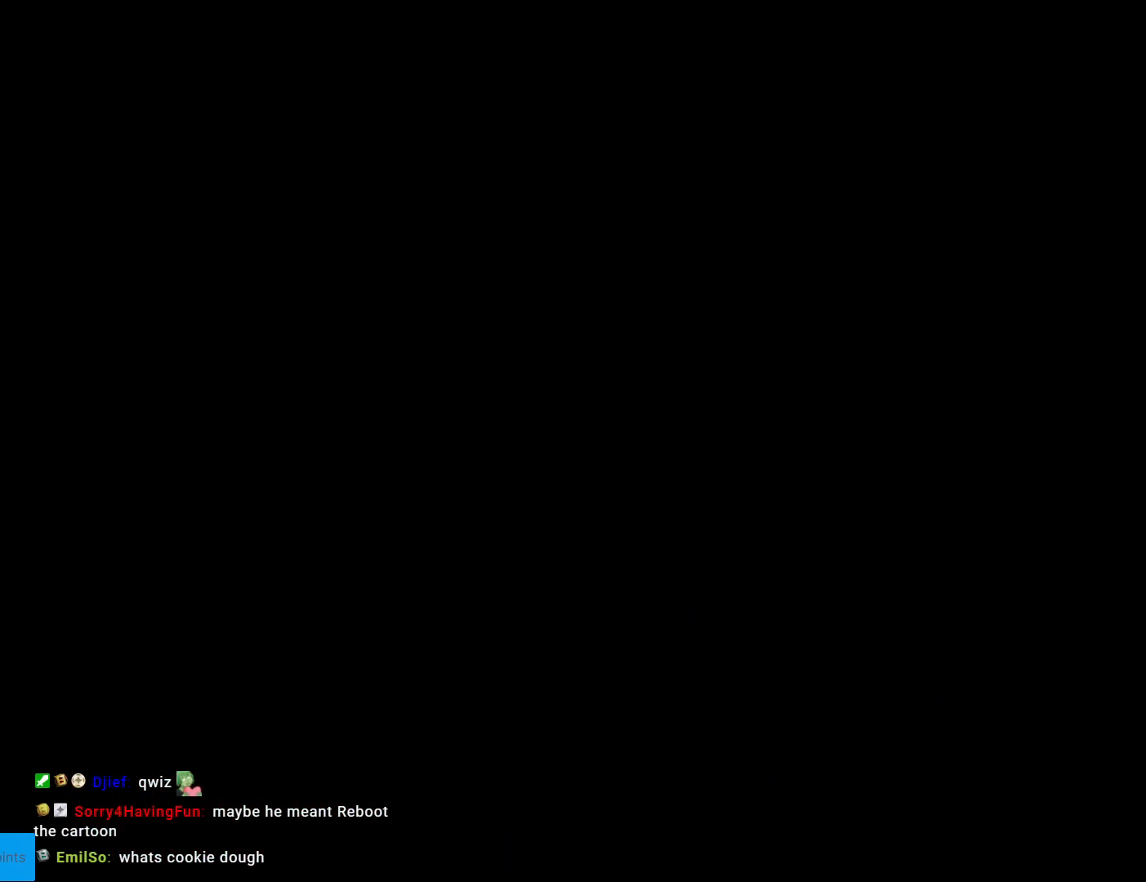
{"buttons": ["A"], "events": [[83, "A", "down"], [167, "A", "up"], [283, "A", "down"], [400, "A", "up"], [450, "A", "down"]]}
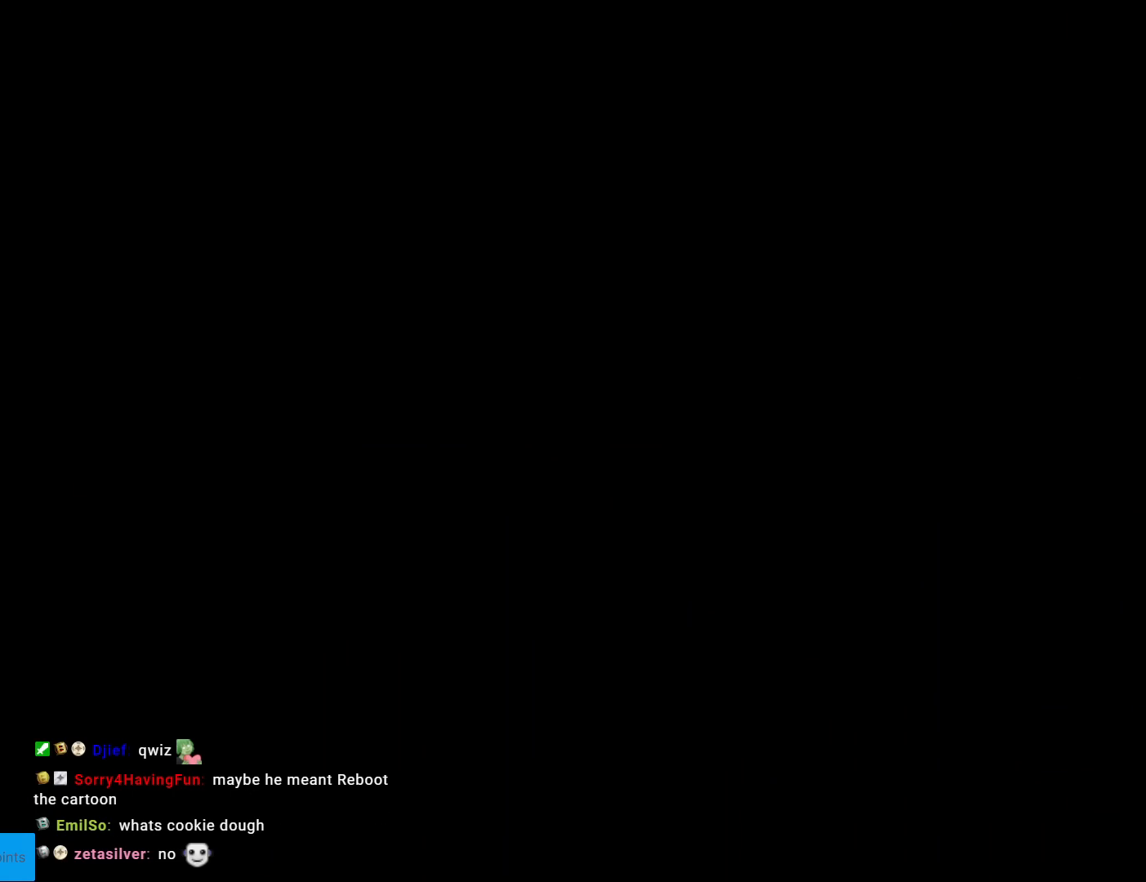
{"buttons": ["Y"], "events": [[100, "A", "up"], [367, "Y", "down"]]}